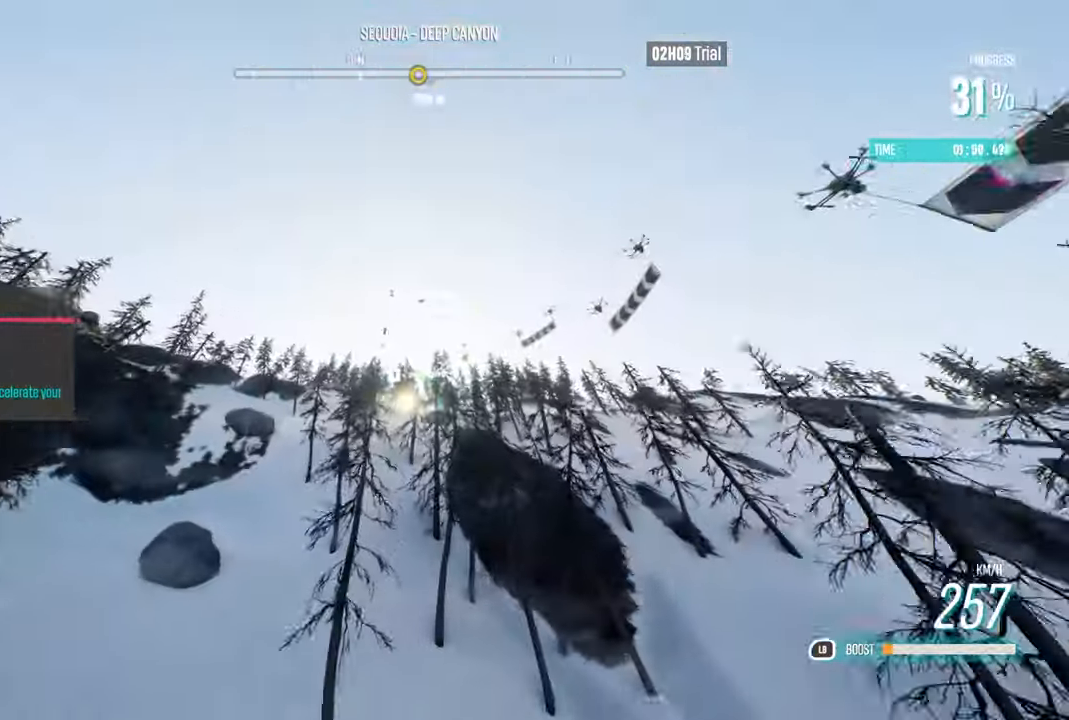
Gameplay with a controller (Xbox layout); each line is a JSON object with the inputs held at the frame after it (dt_ms = milliseconds from this image to that frame). "events" lists button and stick changes between this image and that frame as [ms after this image, input, new state], when the widget could be followed in between.
{"dt_ms": 500, "buttons": ["L1", "R2"], "left_stick": "center", "right_stick": "center", "events": [[17, "left_stick", "center"]]}
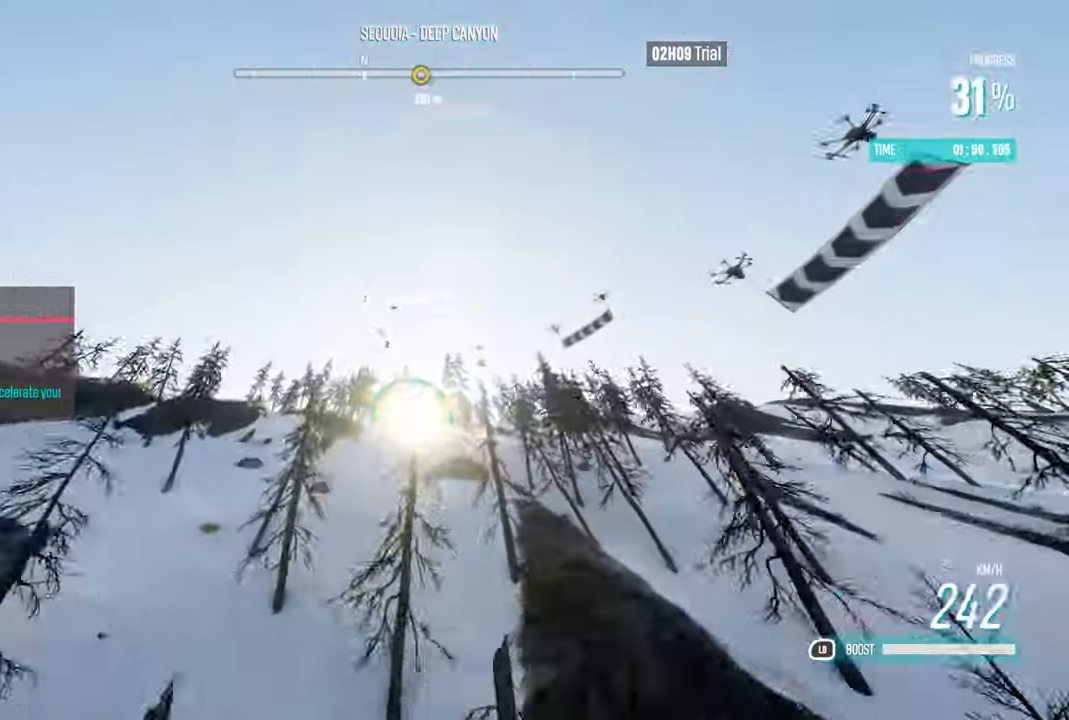
{"dt_ms": 1000, "buttons": ["R2"], "left_stick": "up-left", "right_stick": "center"}
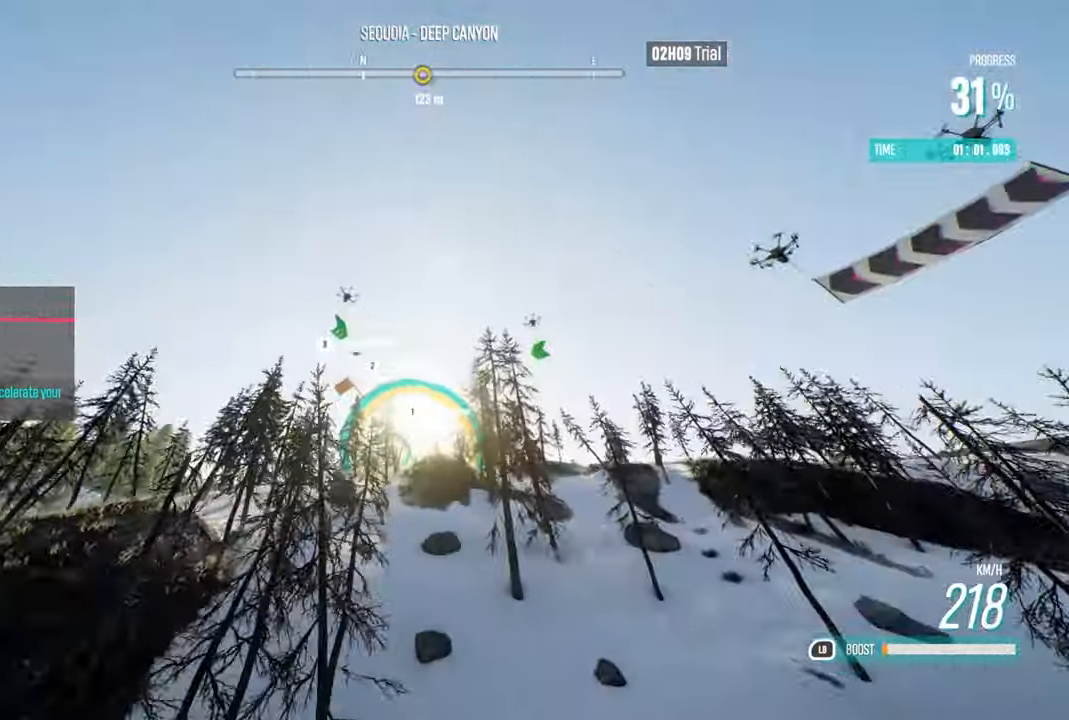
{"dt_ms": 500, "buttons": ["R2"], "left_stick": "up-right", "right_stick": "center", "events": [[167, "left_stick", "center"], [367, "left_stick", "right"], [434, "left_stick", "up-right"]]}
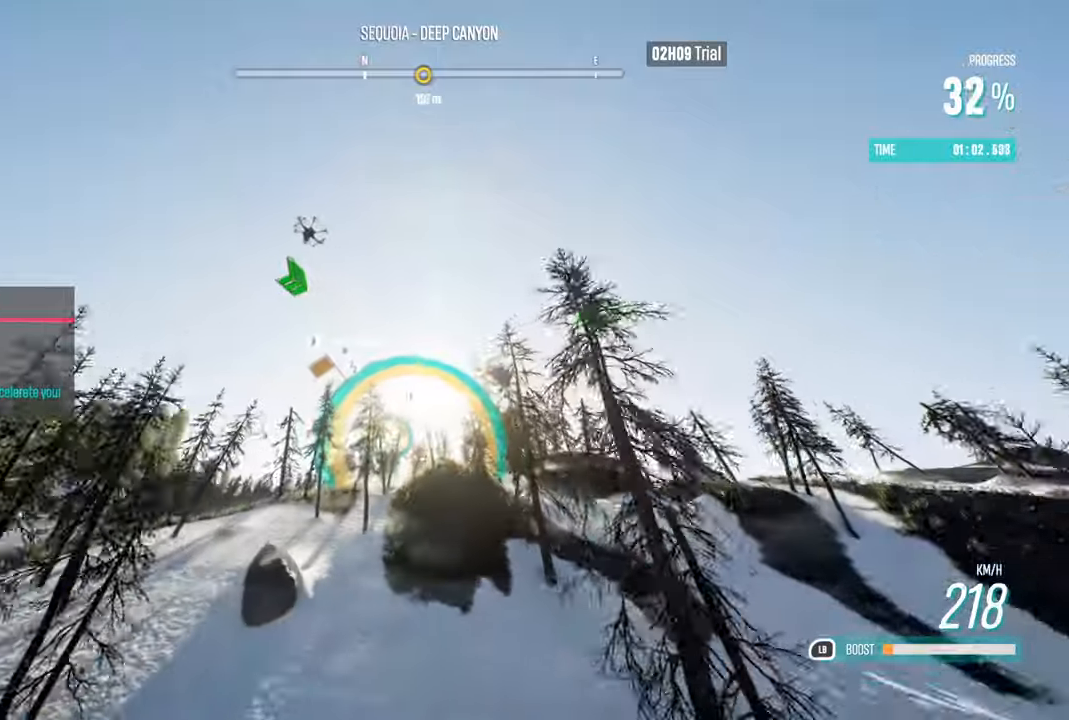
{"dt_ms": 500, "buttons": ["R2"], "left_stick": "up", "right_stick": "center", "events": [[134, "left_stick", "center"], [267, "left_stick", "up"]]}
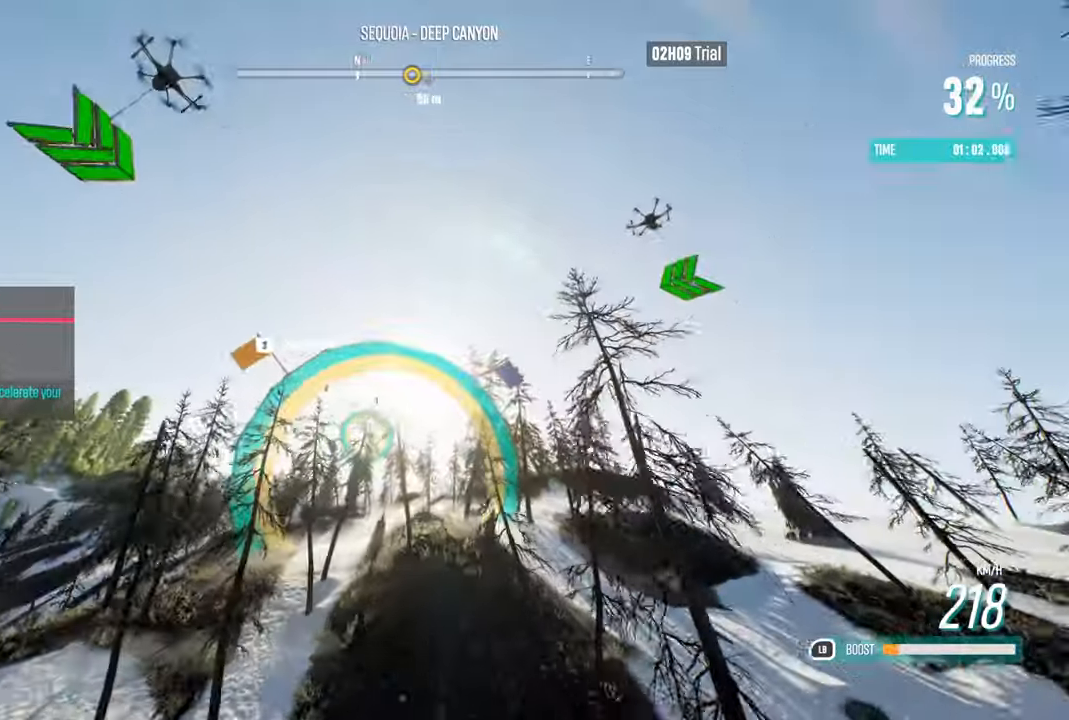
{"dt_ms": 500, "buttons": ["R2"], "left_stick": "up-left", "right_stick": "center", "events": [[234, "left_stick", "center"], [317, "left_stick", "up-left"]]}
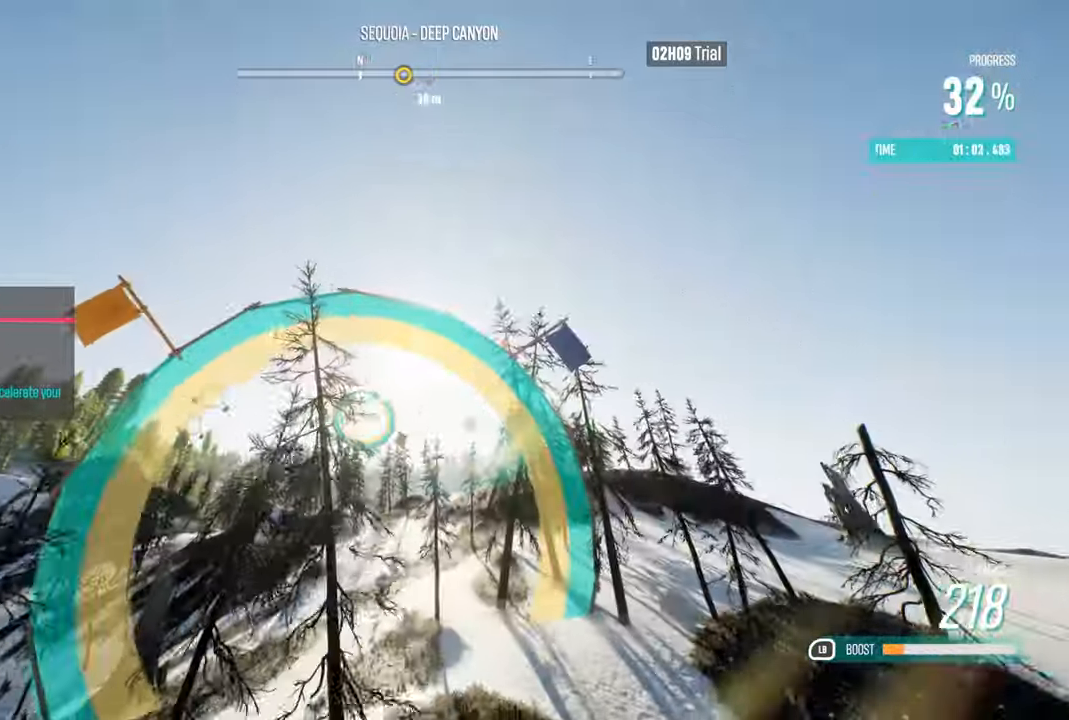
{"dt_ms": 1000, "buttons": ["R2"], "left_stick": "up", "right_stick": "center"}
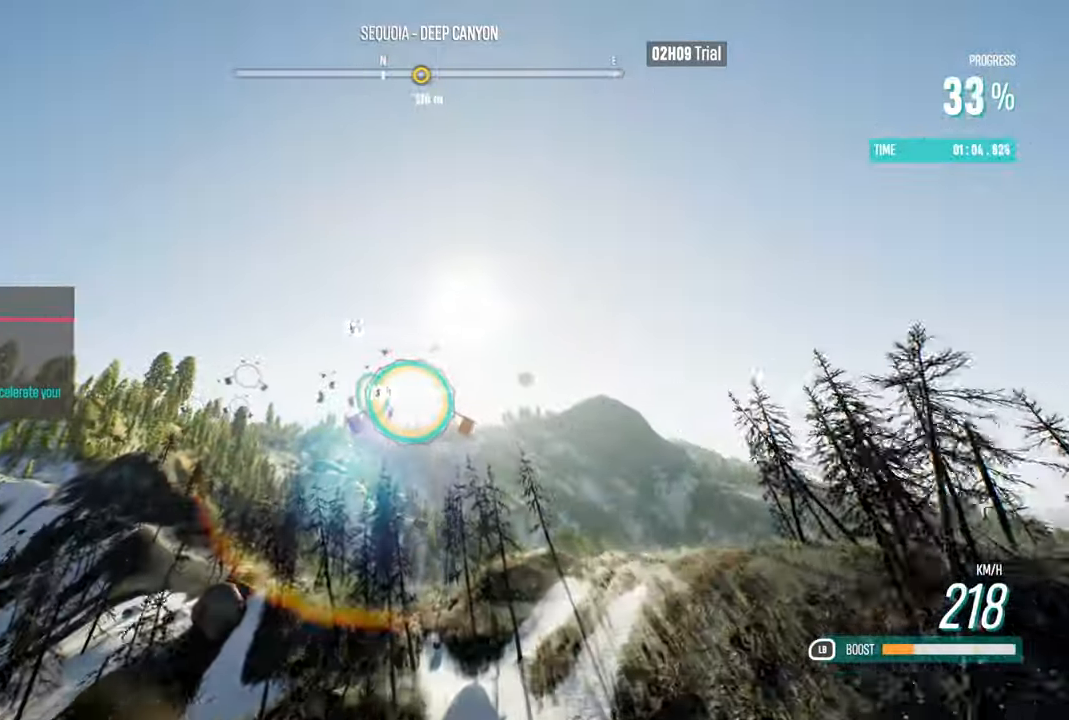
{"dt_ms": 500, "buttons": ["R2"], "left_stick": "center", "right_stick": "center", "events": [[17, "left_stick", "up-left"], [250, "left_stick", "up"], [500, "left_stick", "center"]]}
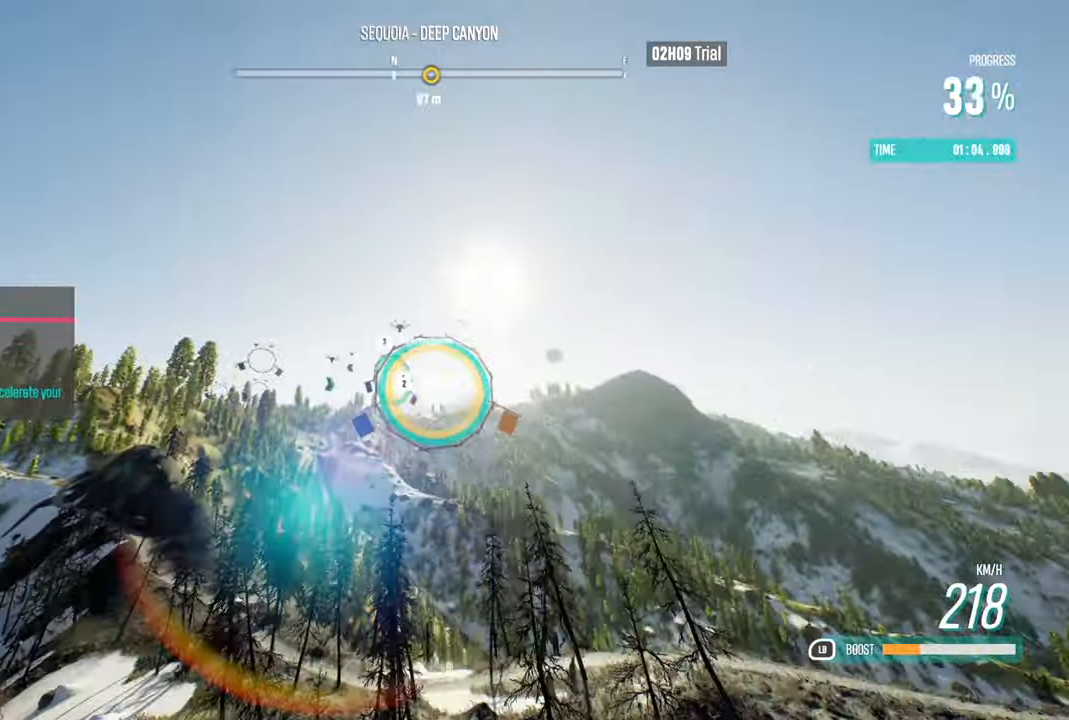
{"dt_ms": 500, "buttons": ["R2"], "left_stick": "center", "right_stick": "center", "events": []}
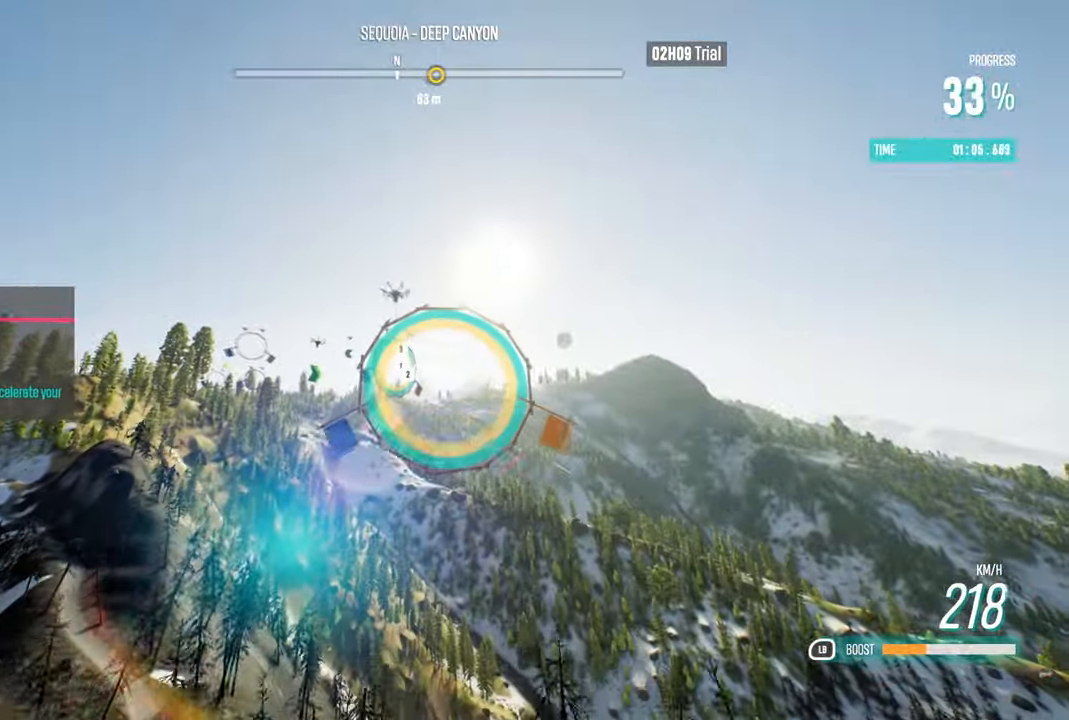
{"dt_ms": 500, "buttons": ["R2"], "left_stick": "center", "right_stick": "center", "events": [[34, "left_stick", "up"], [384, "left_stick", "center"]]}
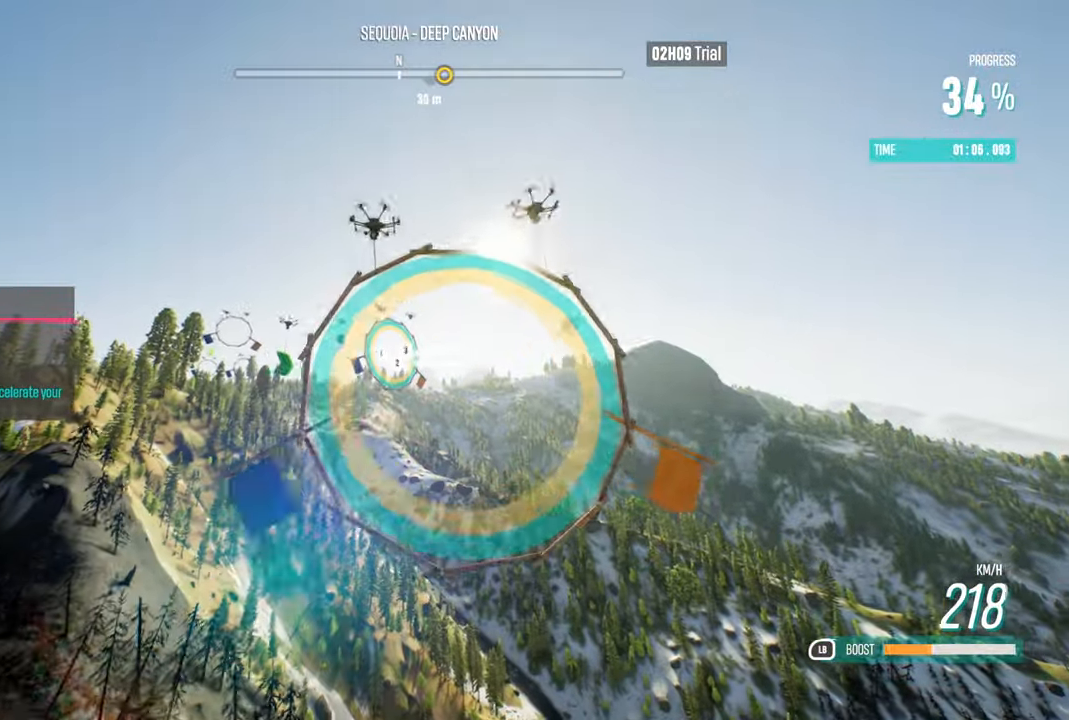
{"dt_ms": 500, "buttons": ["R2"], "left_stick": "up", "right_stick": "center", "events": [[434, "left_stick", "up"]]}
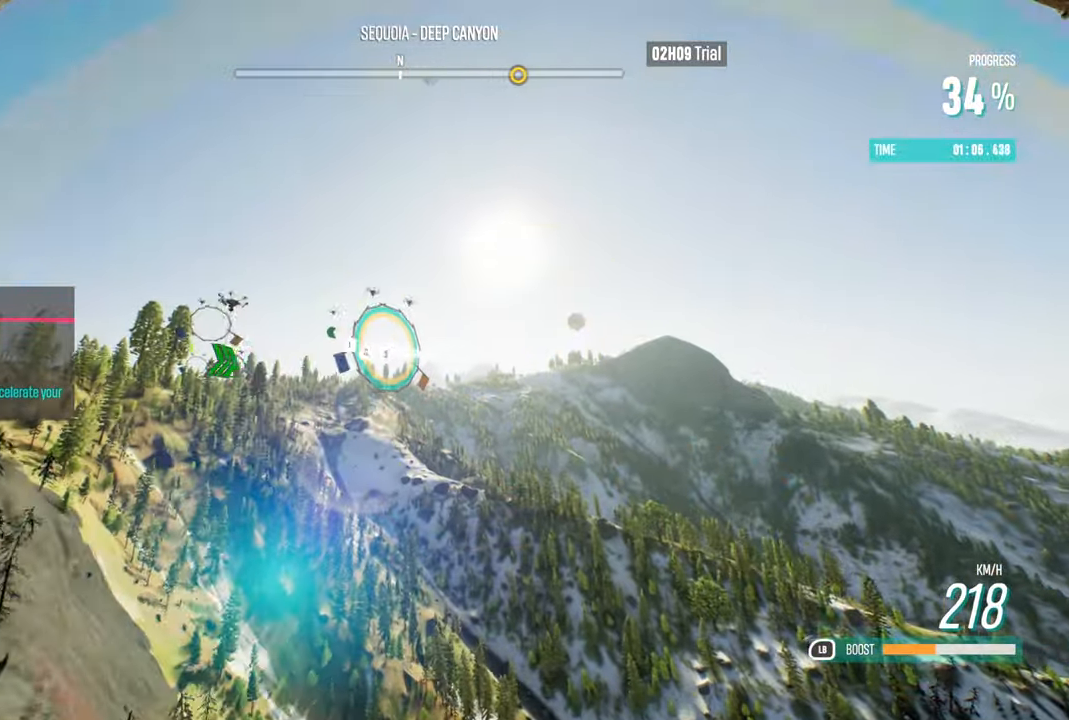
{"dt_ms": 500, "buttons": ["R2"], "left_stick": "center", "right_stick": "center", "events": [[200, "left_stick", "center"]]}
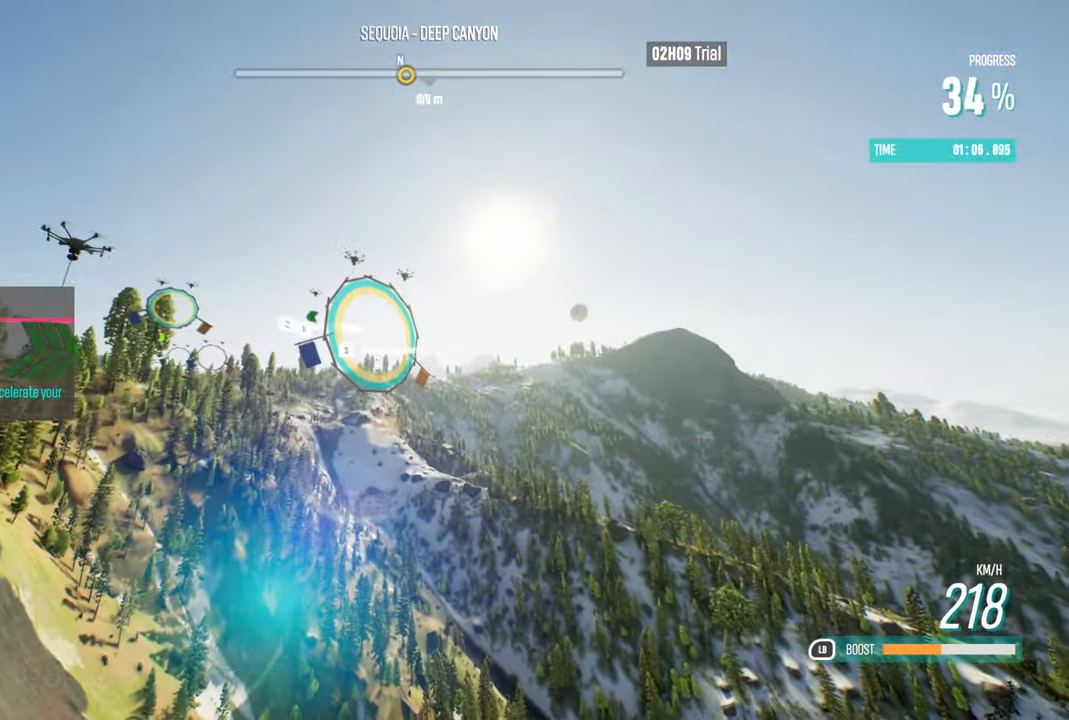
{"dt_ms": 500, "buttons": ["R2"], "left_stick": "left", "right_stick": "center", "events": [[67, "left_stick", "down-left"], [250, "left_stick", "center"], [316, "left_stick", "left"]]}
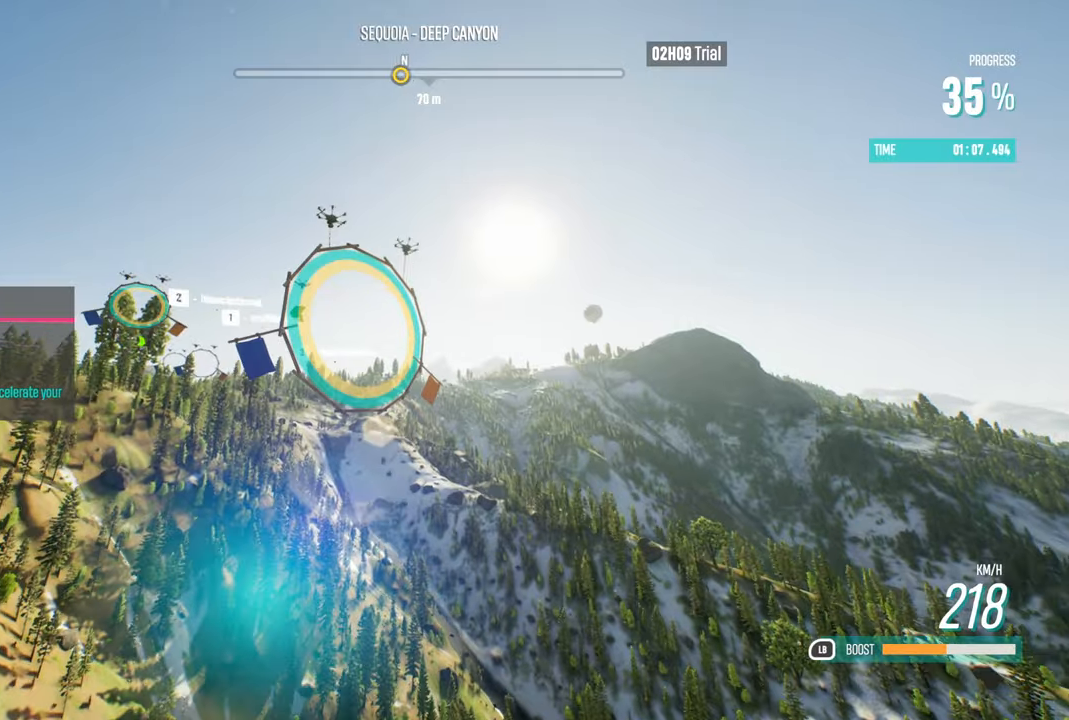
{"dt_ms": 500, "buttons": ["R2"], "left_stick": "left", "right_stick": "center", "events": [[133, "left_stick", "down-left"], [350, "left_stick", "center"], [400, "left_stick", "left"]]}
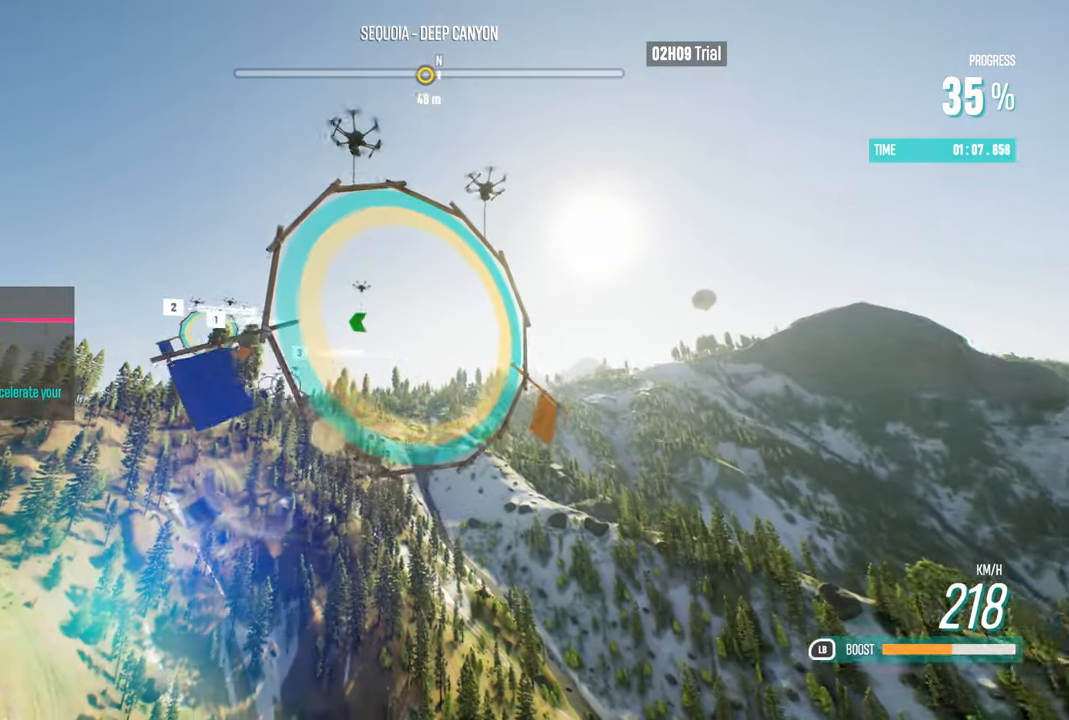
{"dt_ms": 500, "buttons": ["R2"], "left_stick": "left", "right_stick": "center", "events": []}
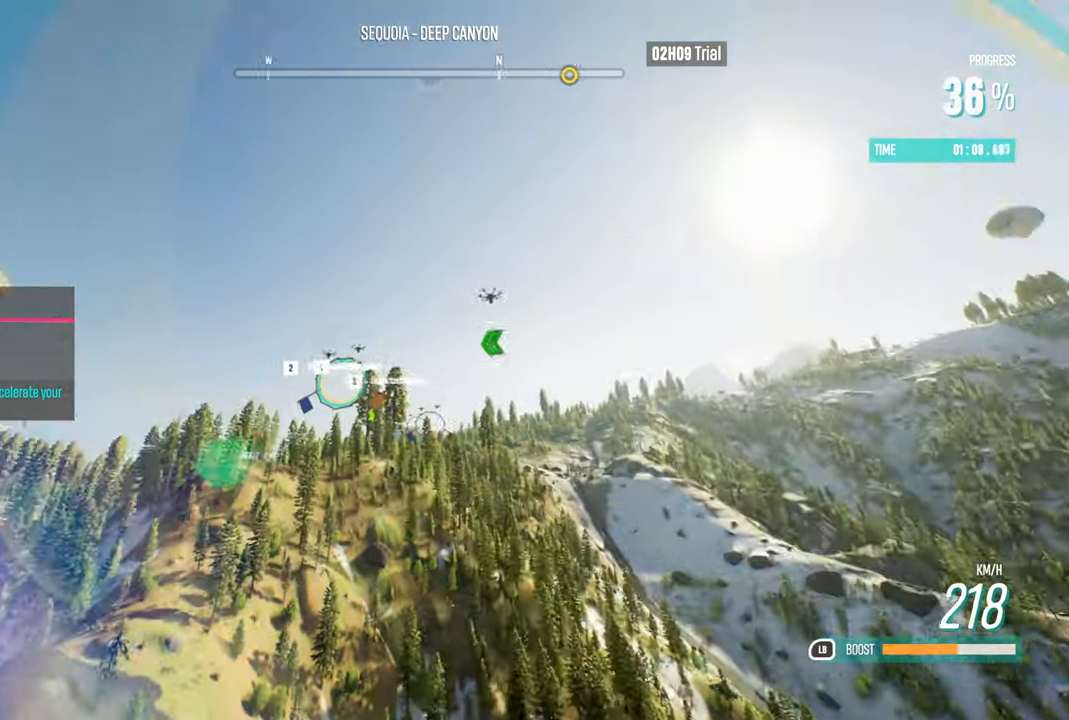
{"dt_ms": 500, "buttons": ["L1", "R2"], "left_stick": "center", "right_stick": "center", "events": [[100, "left_stick", "center"], [283, "L1", "down"], [283, "left_stick", "up-left"], [483, "left_stick", "center"]]}
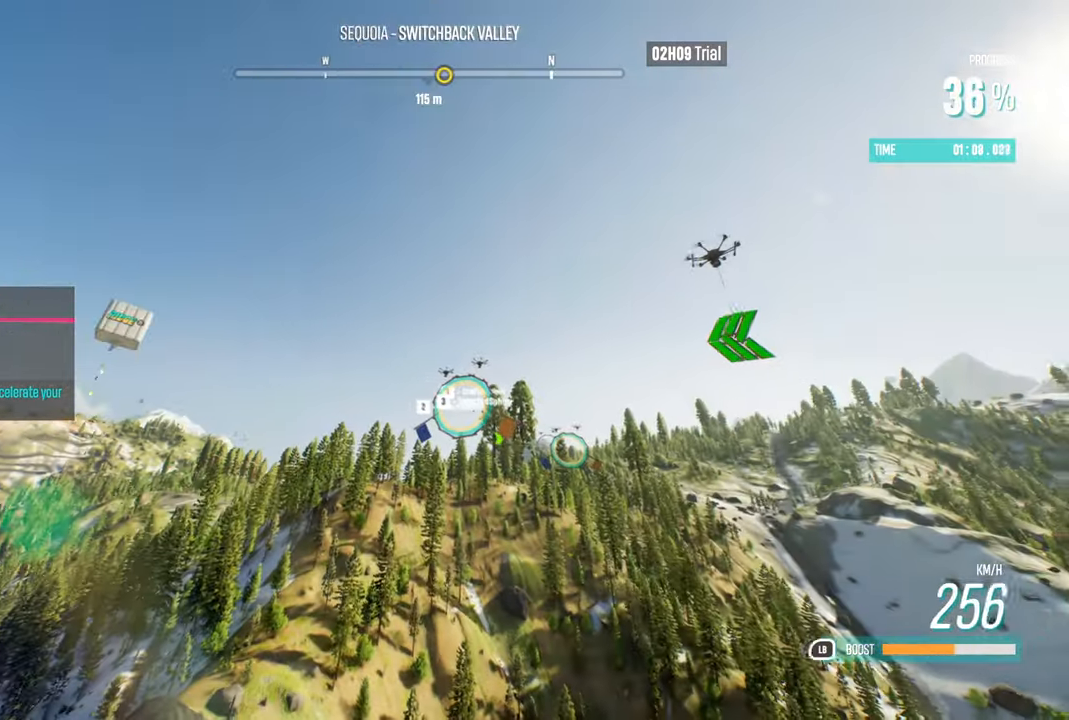
{"dt_ms": 500, "buttons": ["R2"], "left_stick": "up-right", "right_stick": "center", "events": [[66, "L1", "up"], [183, "left_stick", "up-right"]]}
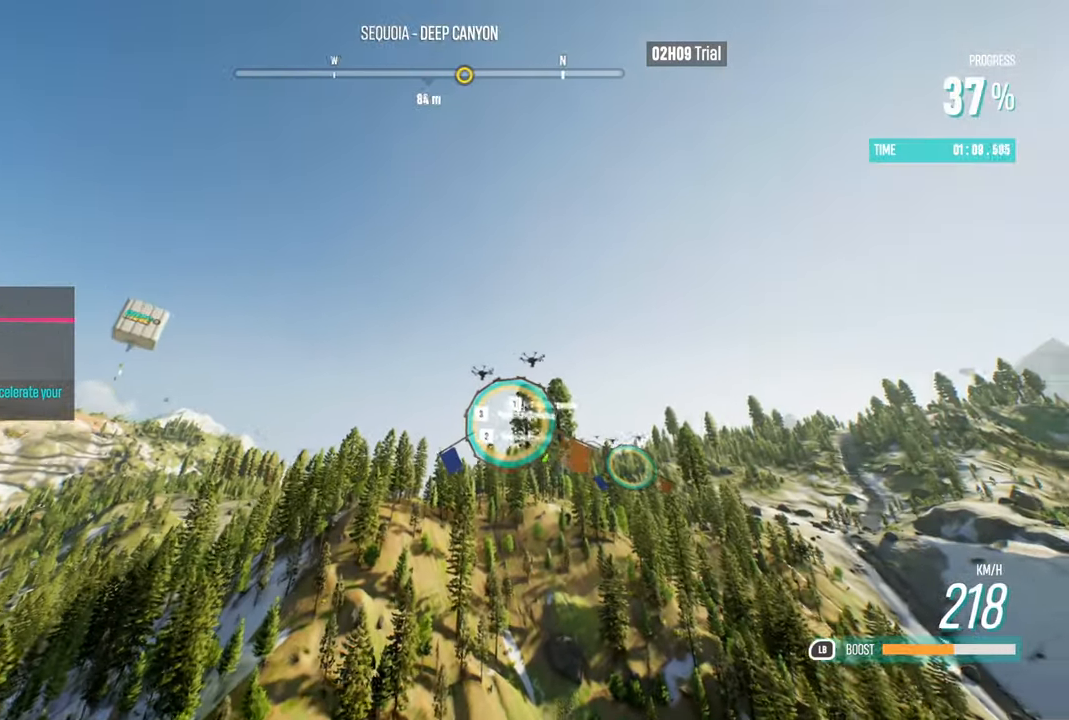
{"dt_ms": 500, "buttons": ["R2"], "left_stick": "up-right", "right_stick": "center", "events": [[216, "left_stick", "center"], [383, "left_stick", "up"], [500, "left_stick", "up-right"]]}
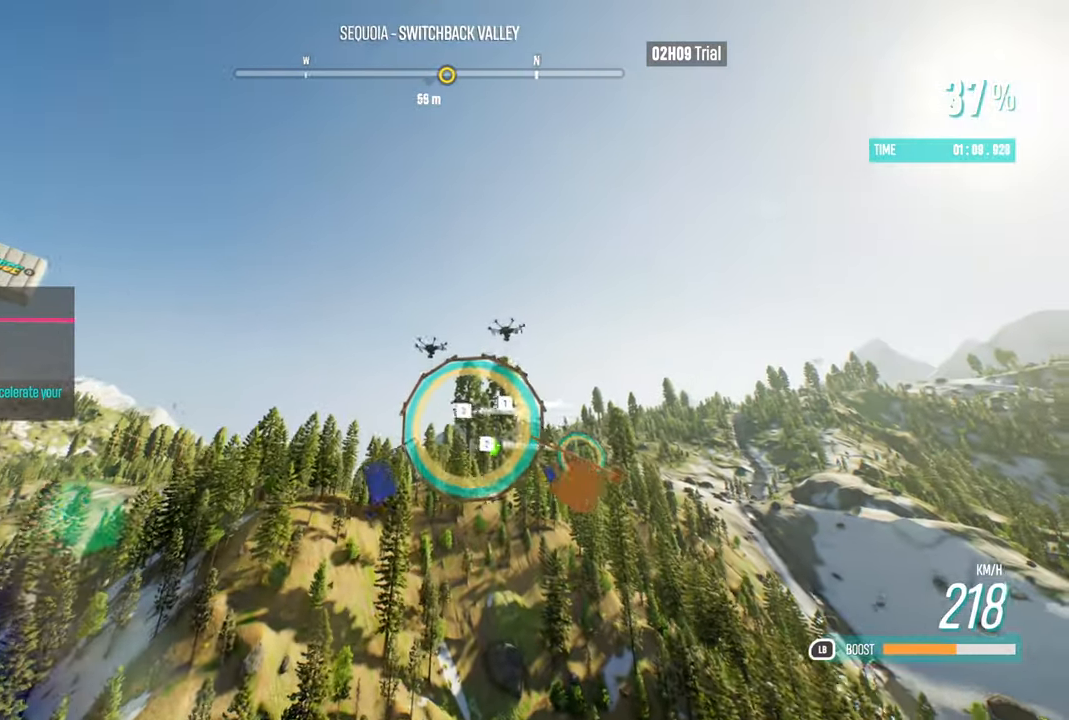
{"dt_ms": 500, "buttons": [], "left_stick": "up-right", "right_stick": "center", "events": [[66, "R2", "up"]]}
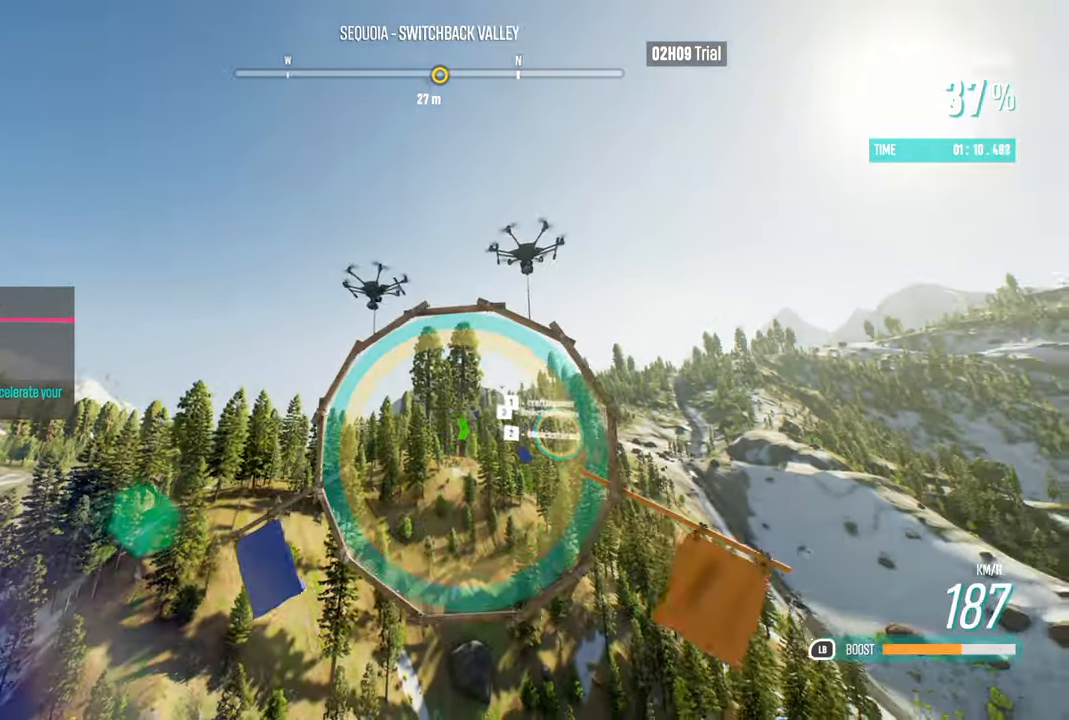
{"dt_ms": 500, "buttons": ["L1", "R2"], "left_stick": "center", "right_stick": "center", "events": [[33, "R2", "down"], [316, "left_stick", "center"], [466, "L1", "down"]]}
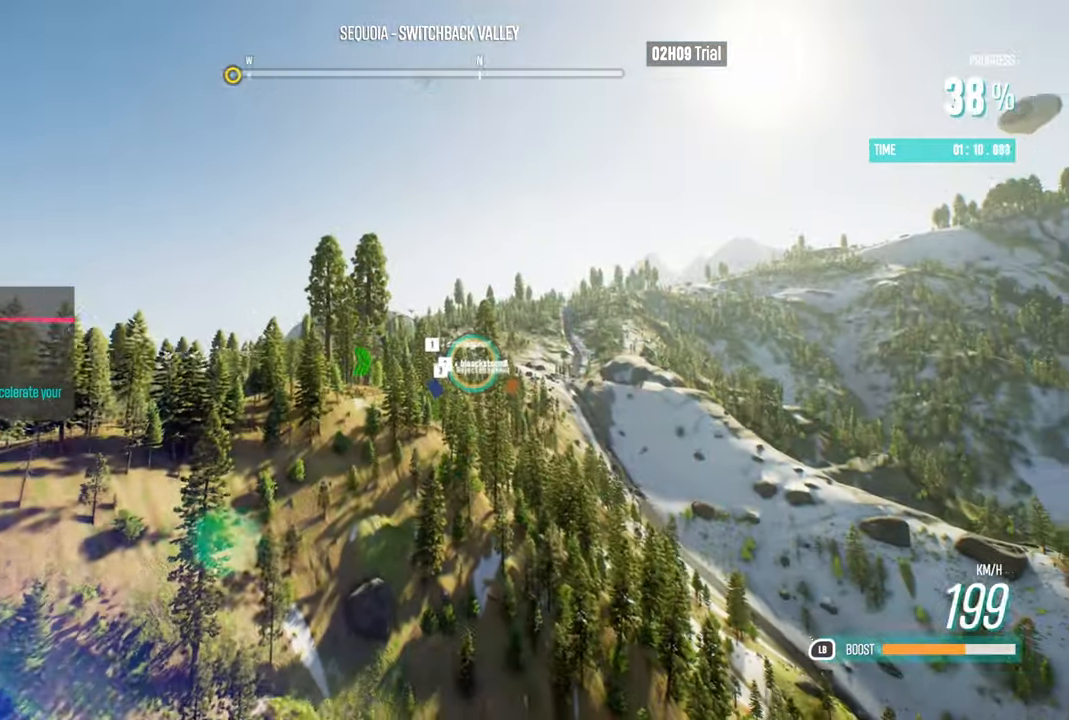
{"dt_ms": 500, "buttons": ["L1", "R2"], "left_stick": "right", "right_stick": "center", "events": [[233, "left_stick", "down"], [366, "left_stick", "center"], [450, "left_stick", "right"]]}
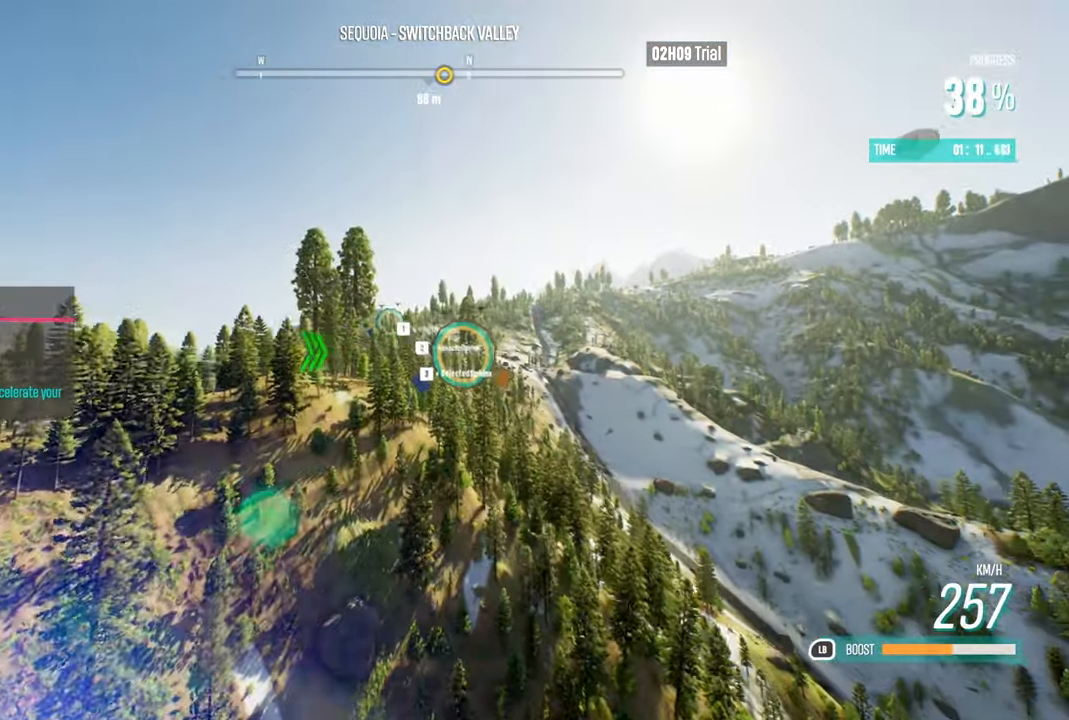
{"dt_ms": 500, "buttons": ["L1", "R2"], "left_stick": "down-right", "right_stick": "center", "events": [[150, "left_stick", "center"], [216, "left_stick", "right"], [350, "left_stick", "center"], [450, "left_stick", "down-right"]]}
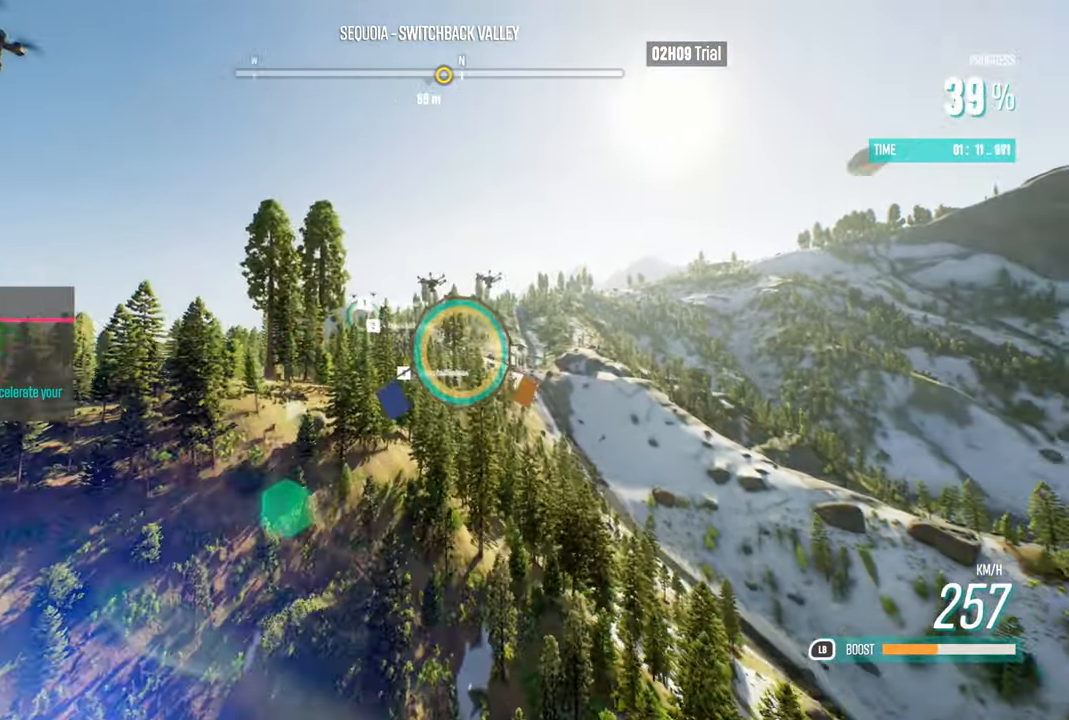
{"dt_ms": 500, "buttons": ["R2"], "left_stick": "down-left", "right_stick": "center", "events": [[66, "left_stick", "center"], [166, "left_stick", "down-right"], [317, "left_stick", "down-left"], [417, "L1", "up"]]}
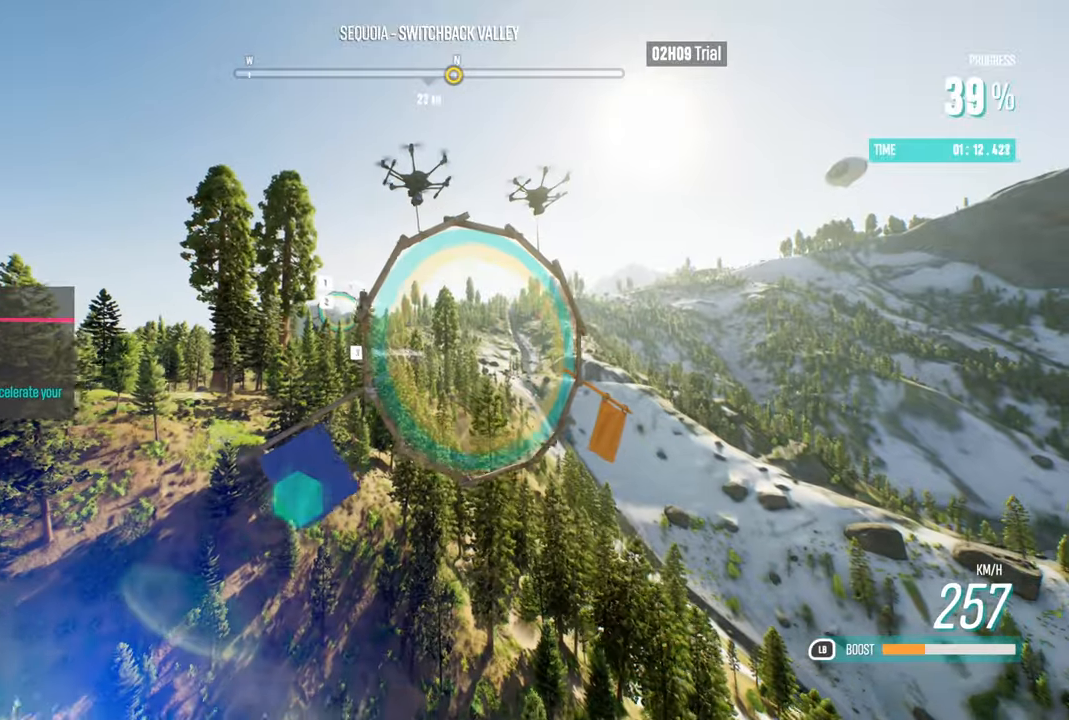
{"dt_ms": 500, "buttons": ["R2"], "left_stick": "down", "right_stick": "center", "events": [[50, "left_stick", "left"], [183, "left_stick", "center"], [233, "left_stick", "left"], [383, "left_stick", "down"]]}
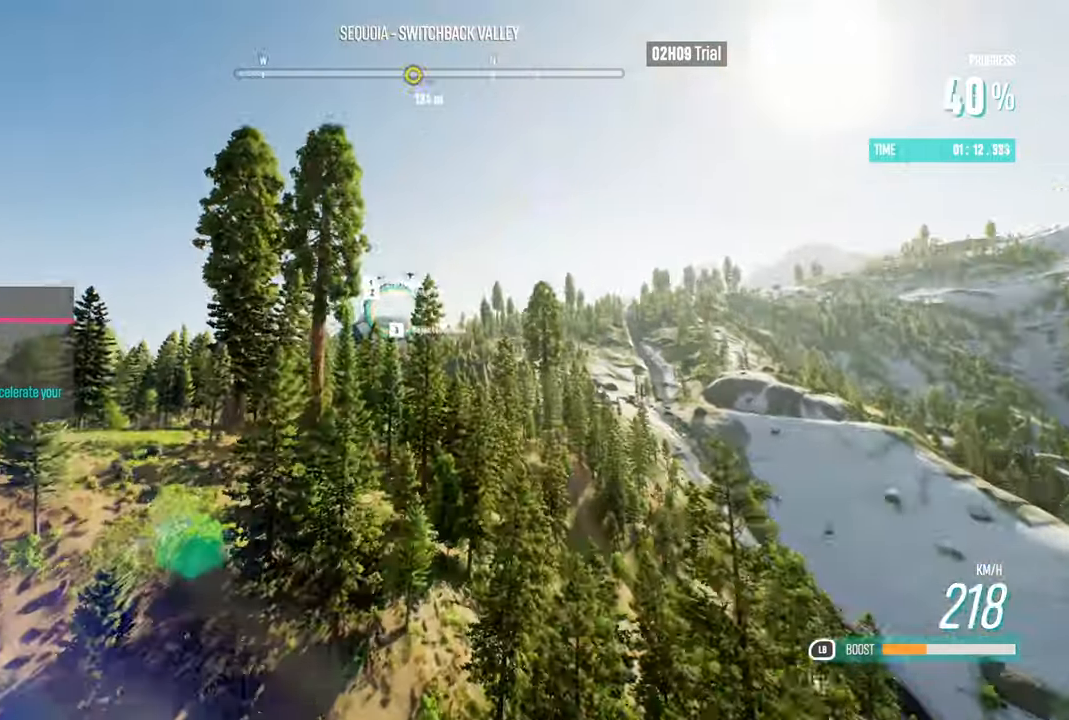
{"dt_ms": 500, "buttons": ["L1", "R2"], "left_stick": "down", "right_stick": "center", "events": [[133, "left_stick", "center"], [200, "left_stick", "down"], [267, "L1", "down"], [267, "left_stick", "down-left"], [400, "left_stick", "down"]]}
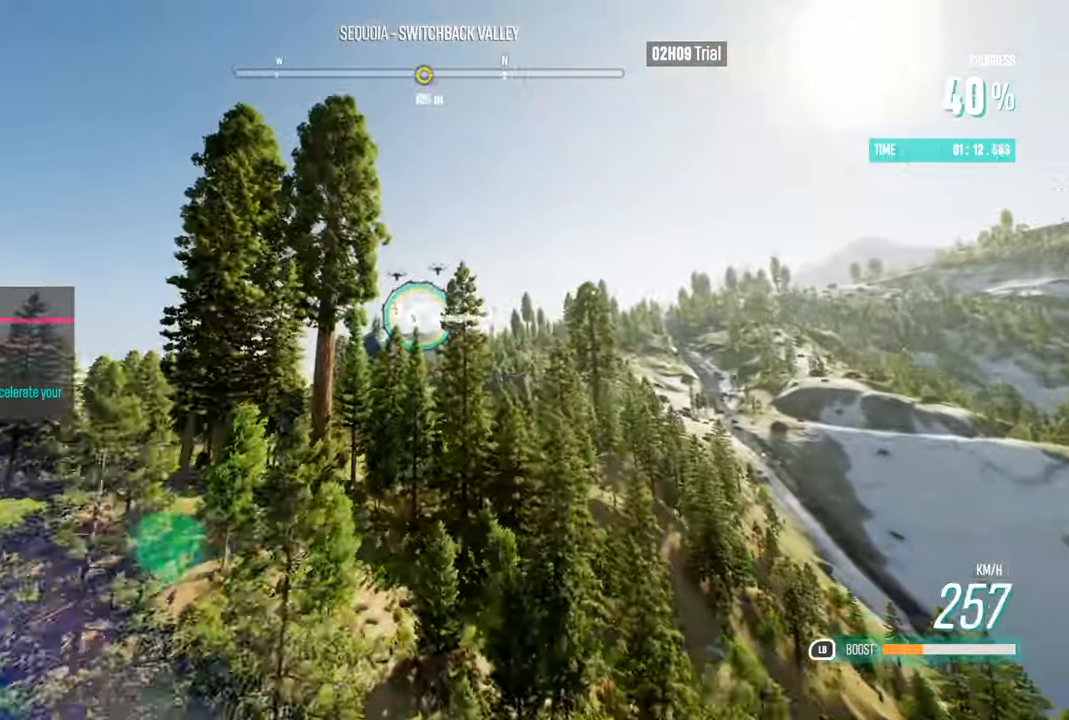
{"dt_ms": 500, "buttons": ["L1", "R2"], "left_stick": "center", "right_stick": "center", "events": [[450, "left_stick", "center"]]}
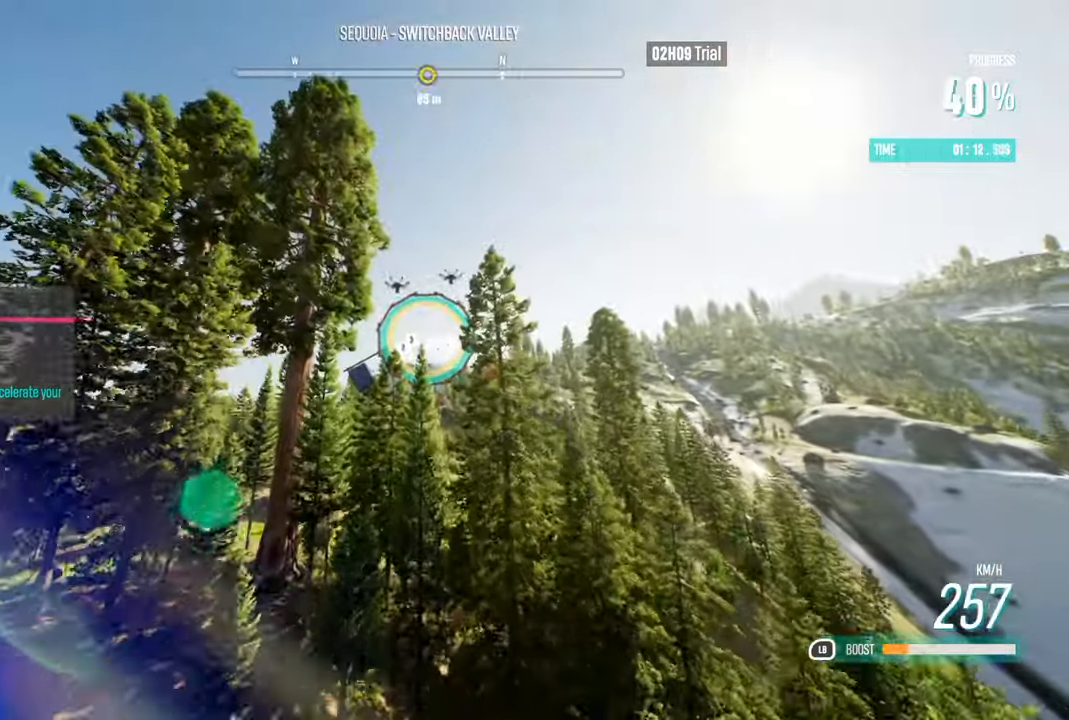
{"dt_ms": 500, "buttons": ["L1", "R2"], "left_stick": "center", "right_stick": "center", "events": []}
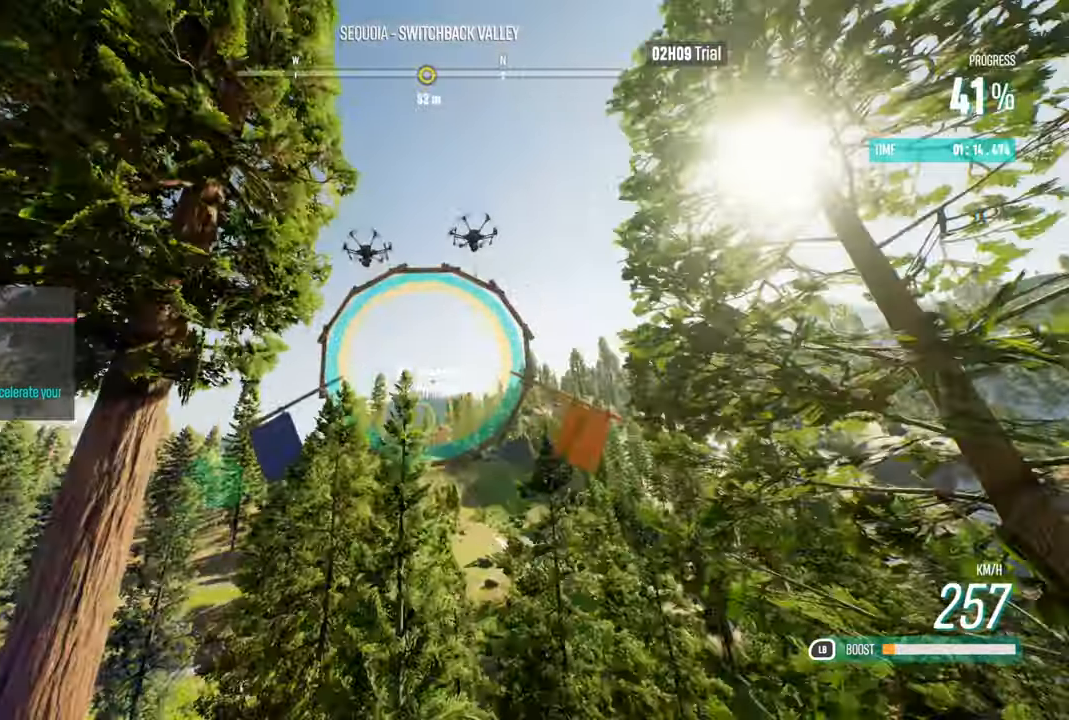
{"dt_ms": 500, "buttons": ["R2"], "left_stick": "up", "right_stick": "center", "events": [[150, "left_stick", "up-left"], [250, "left_stick", "up"], [300, "L1", "up"]]}
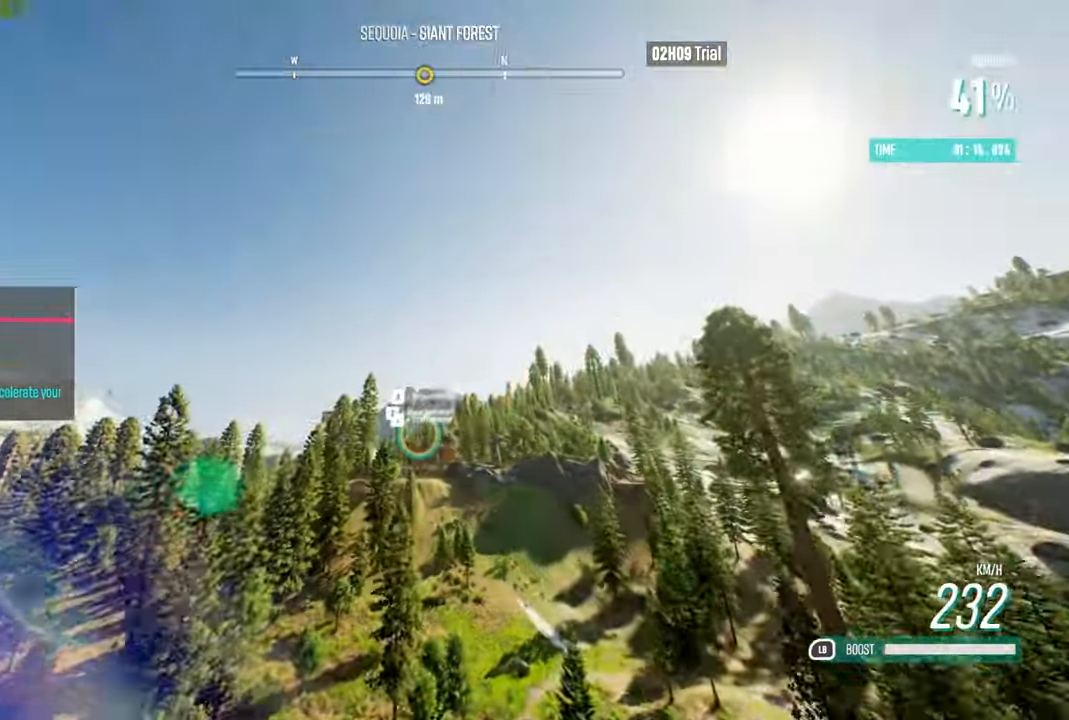
{"dt_ms": 500, "buttons": ["R2"], "left_stick": "up", "right_stick": "center", "events": [[333, "left_stick", "center"], [467, "left_stick", "up"]]}
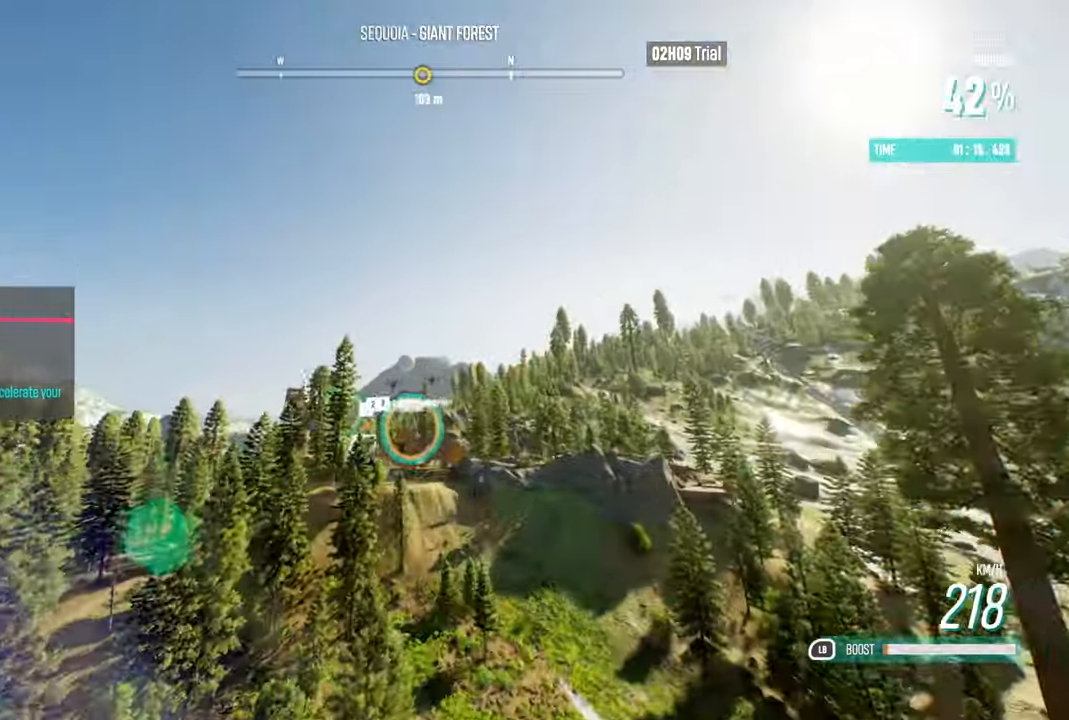
{"dt_ms": 500, "buttons": ["R2"], "left_stick": "up", "right_stick": "center", "events": []}